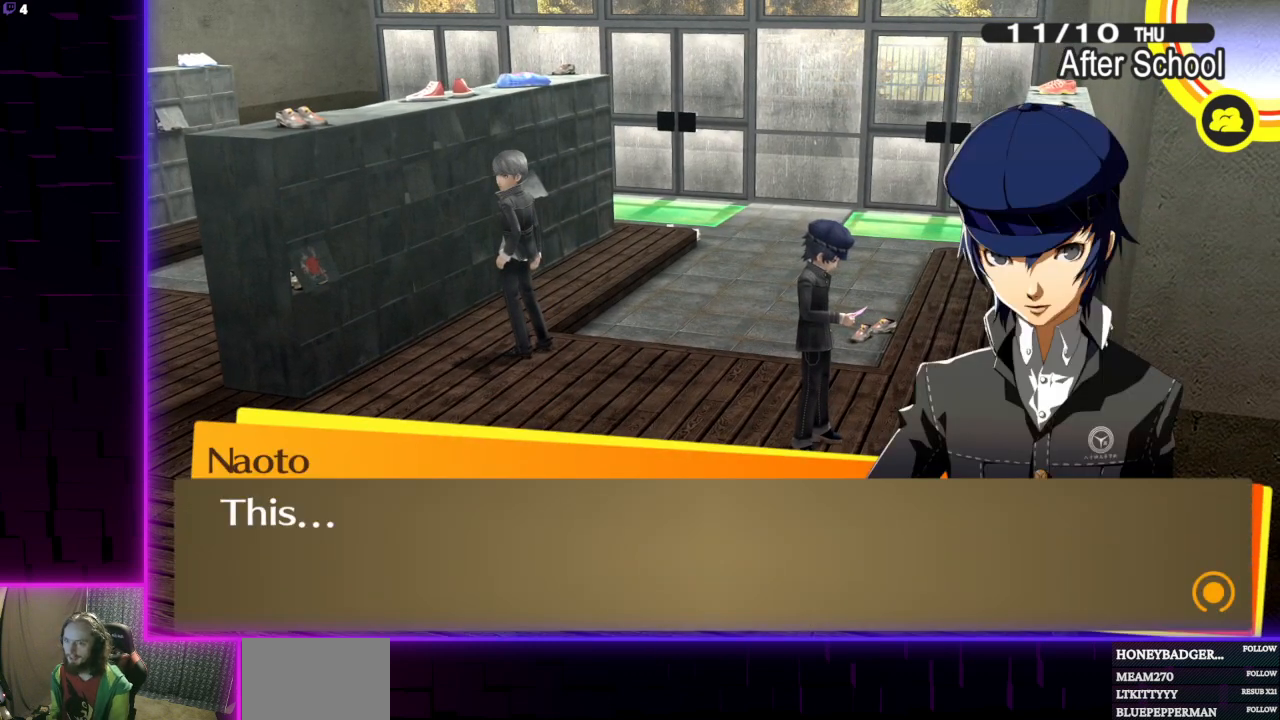
Gameplay with a controller (Xbox layout); each line is a JSON object with the inputs held at the frame after it. "events" lists button and stick changes between this image and that frame as [ms after this image, input, new state], when the widget could be followed in between.
{"buttons": [], "left_stick": "center", "right_stick": "center", "events": [[234, "A", "down"], [400, "A", "up"]]}
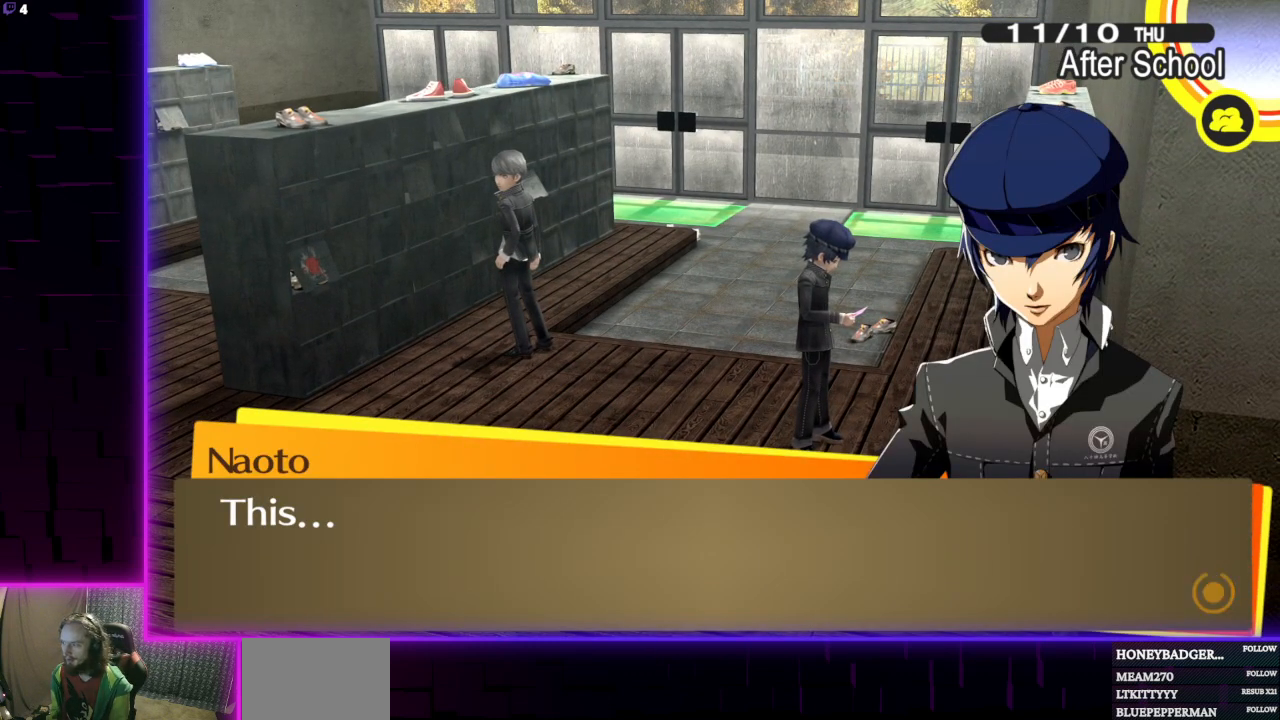
{"buttons": [], "left_stick": "center", "right_stick": "center", "events": []}
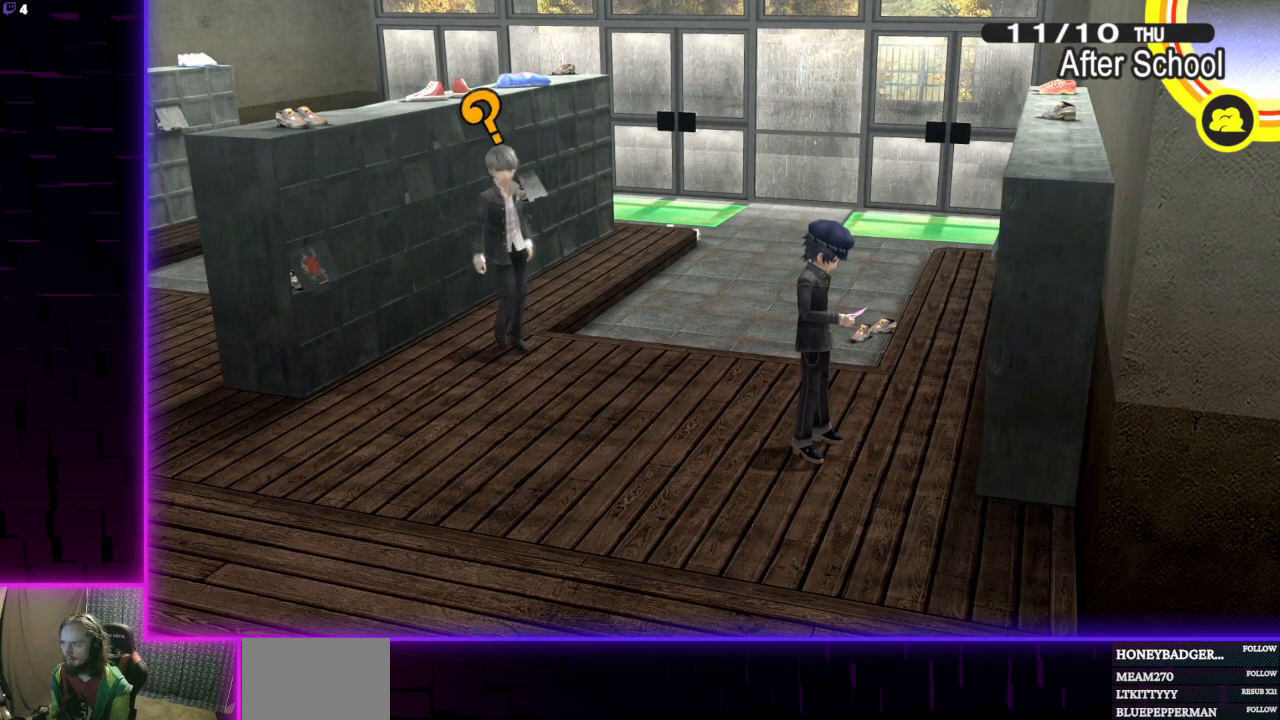
{"buttons": [], "left_stick": "center", "right_stick": "center", "events": []}
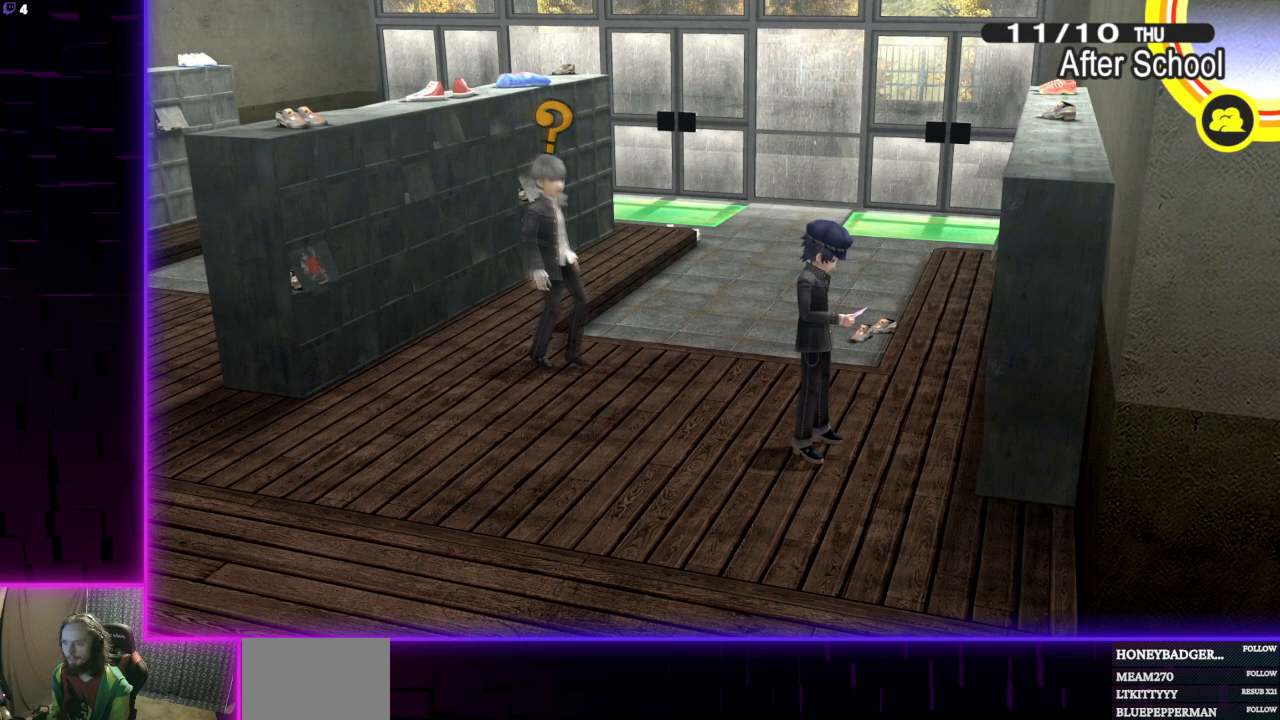
{"buttons": [], "left_stick": "center", "right_stick": "center", "events": []}
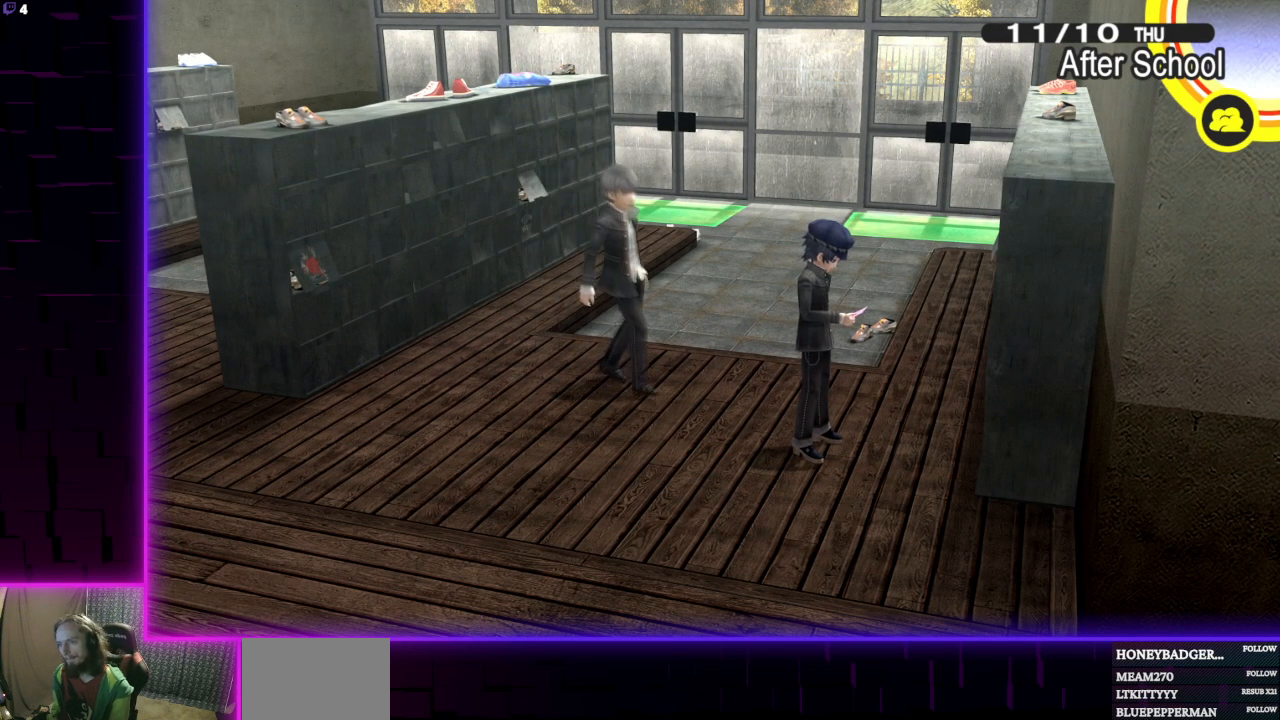
{"buttons": [], "left_stick": "center", "right_stick": "center", "events": []}
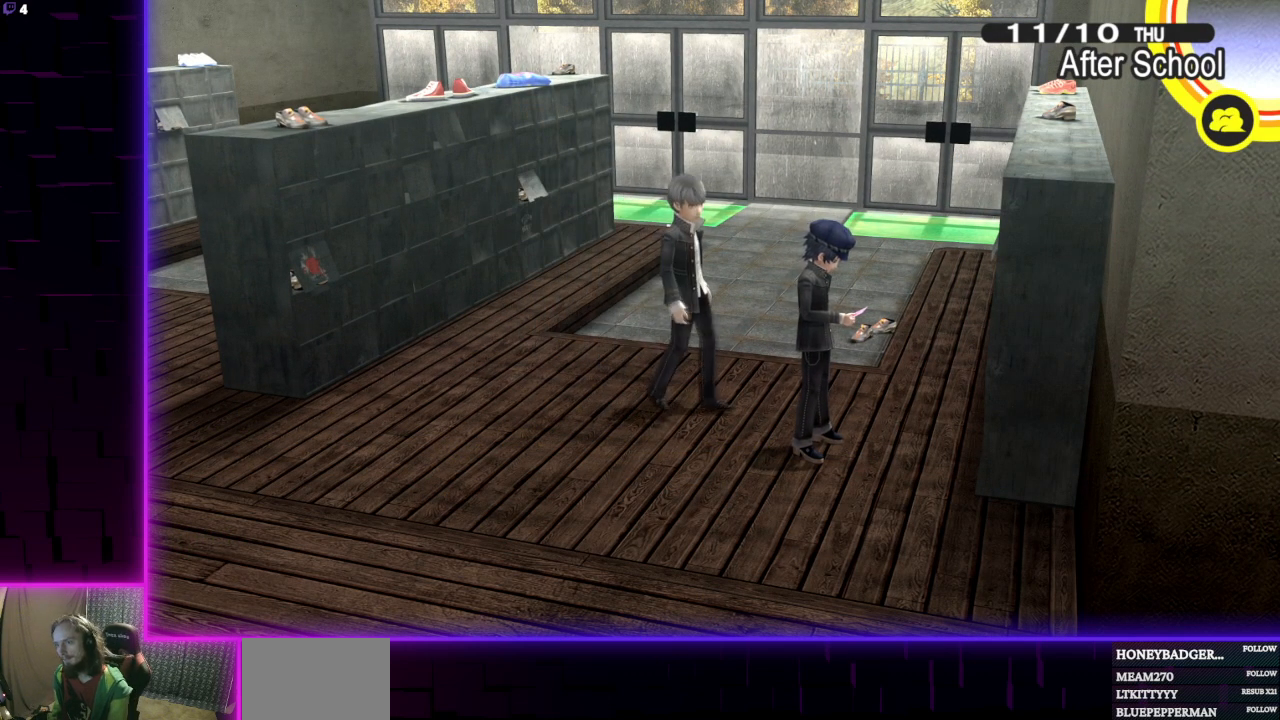
{"buttons": [], "left_stick": "center", "right_stick": "center", "events": []}
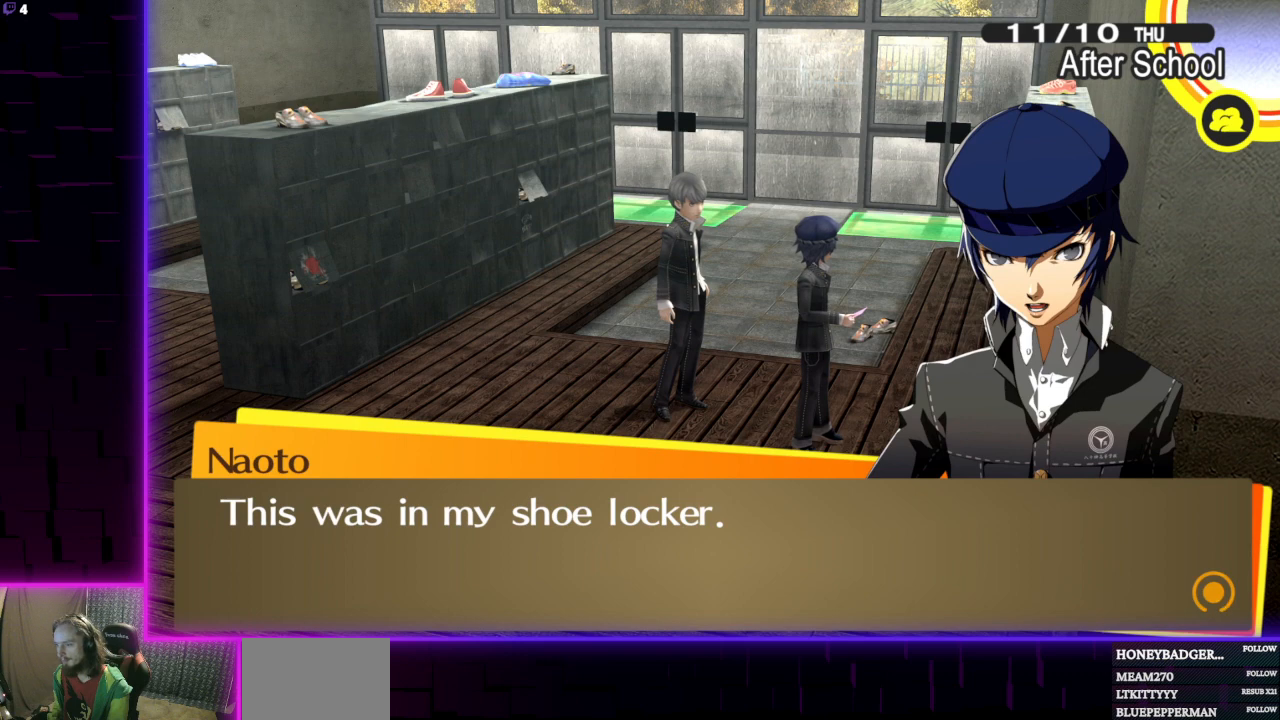
{"buttons": [], "left_stick": "center", "right_stick": "center", "events": []}
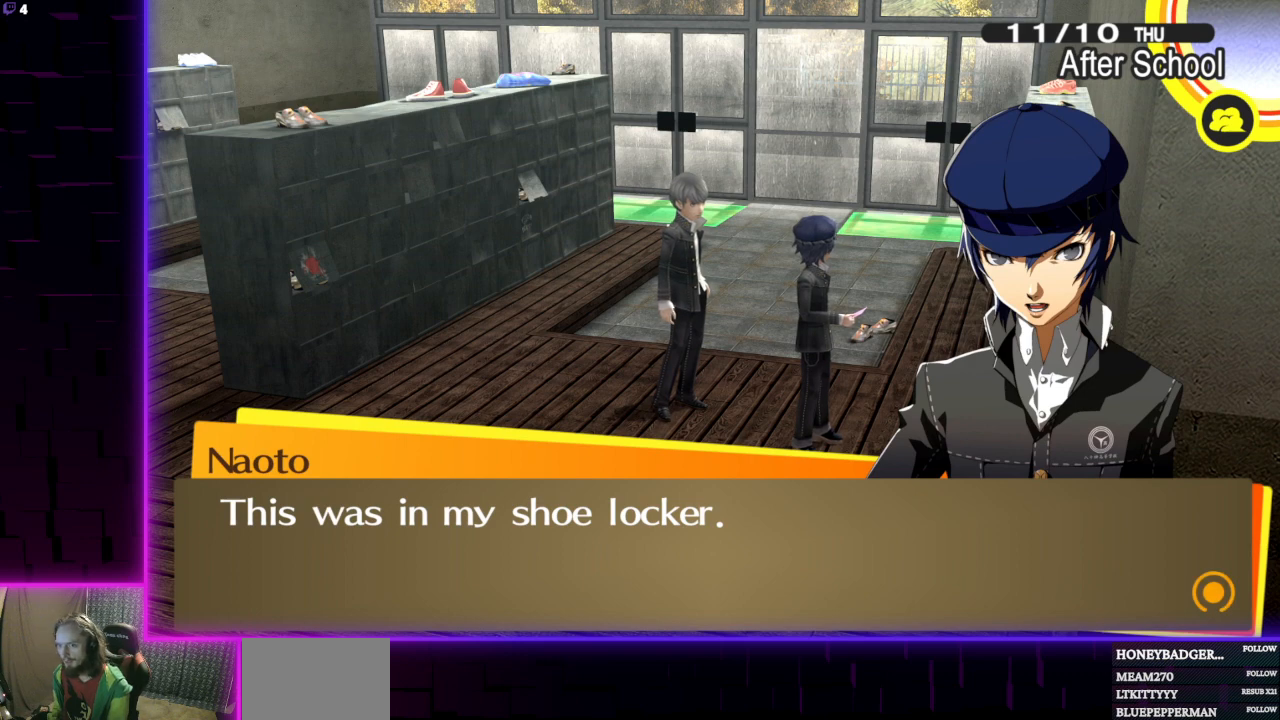
{"buttons": [], "left_stick": "center", "right_stick": "center", "events": []}
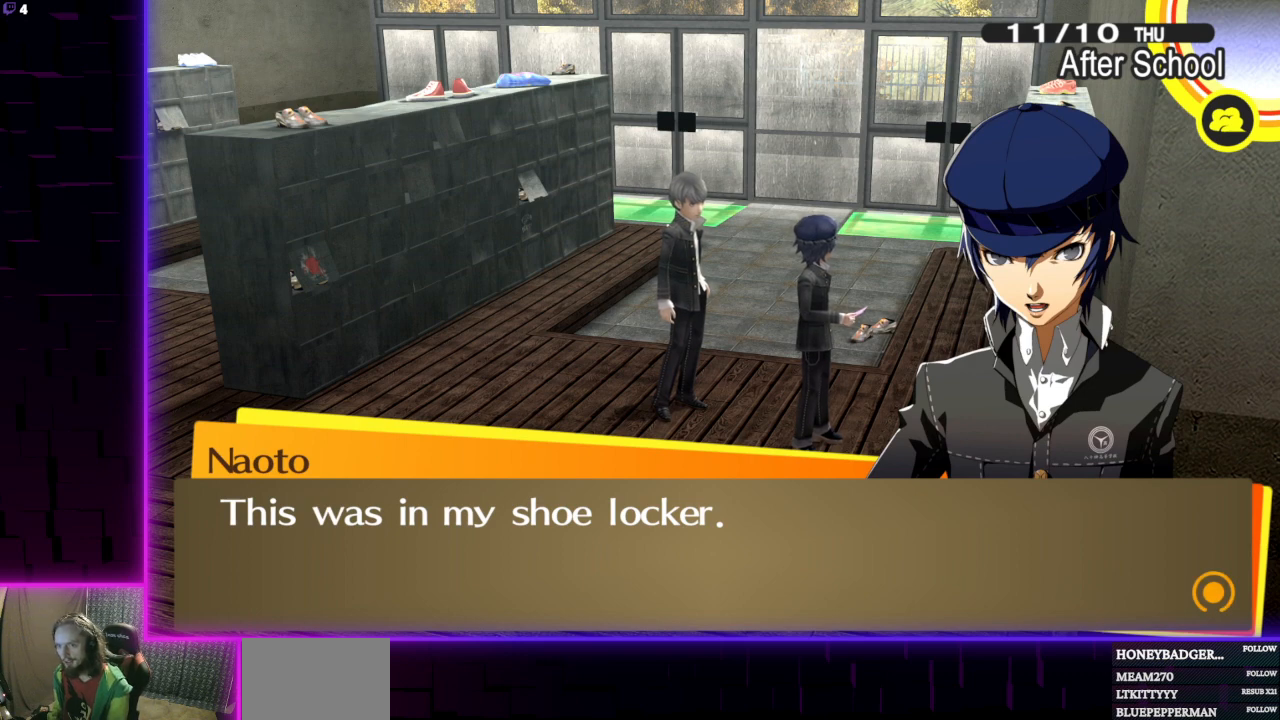
{"buttons": [], "left_stick": "center", "right_stick": "center", "events": [[200, "A", "down"], [200, "R2", "down"], [300, "A", "up"], [334, "R2", "up"]]}
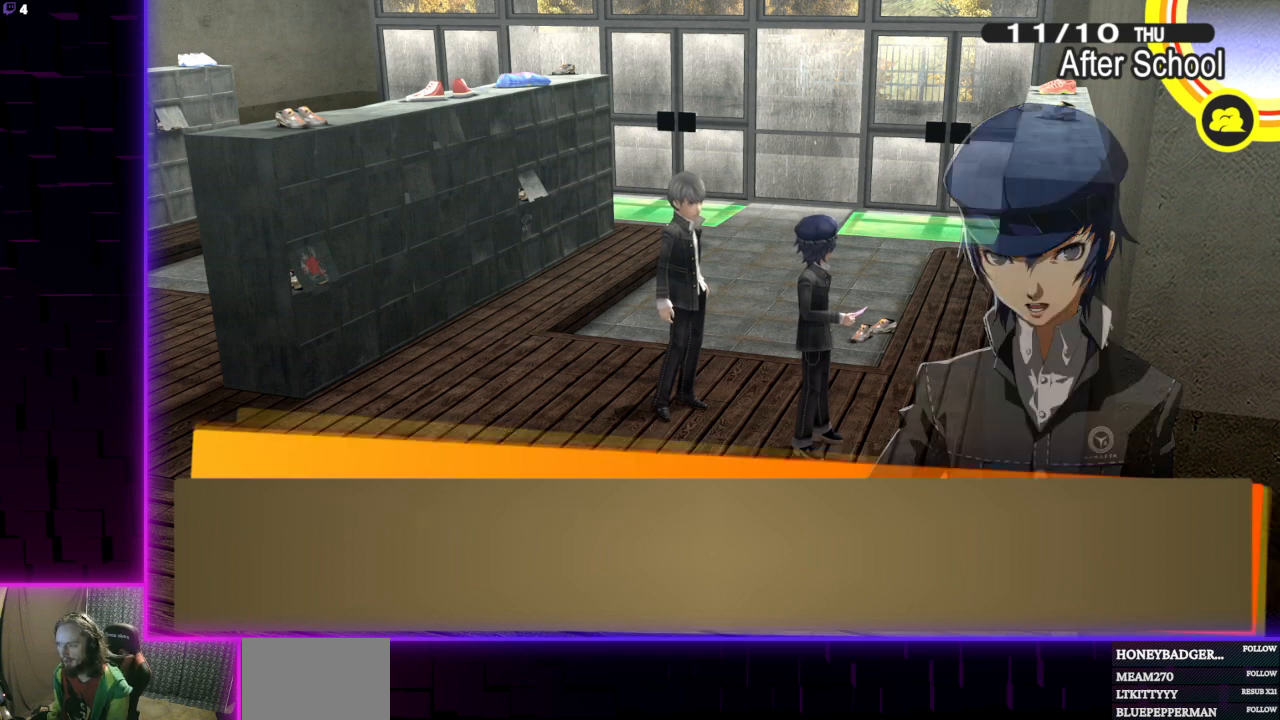
{"buttons": [], "left_stick": "center", "right_stick": "center", "events": [[200, "R2", "down"], [367, "R2", "up"]]}
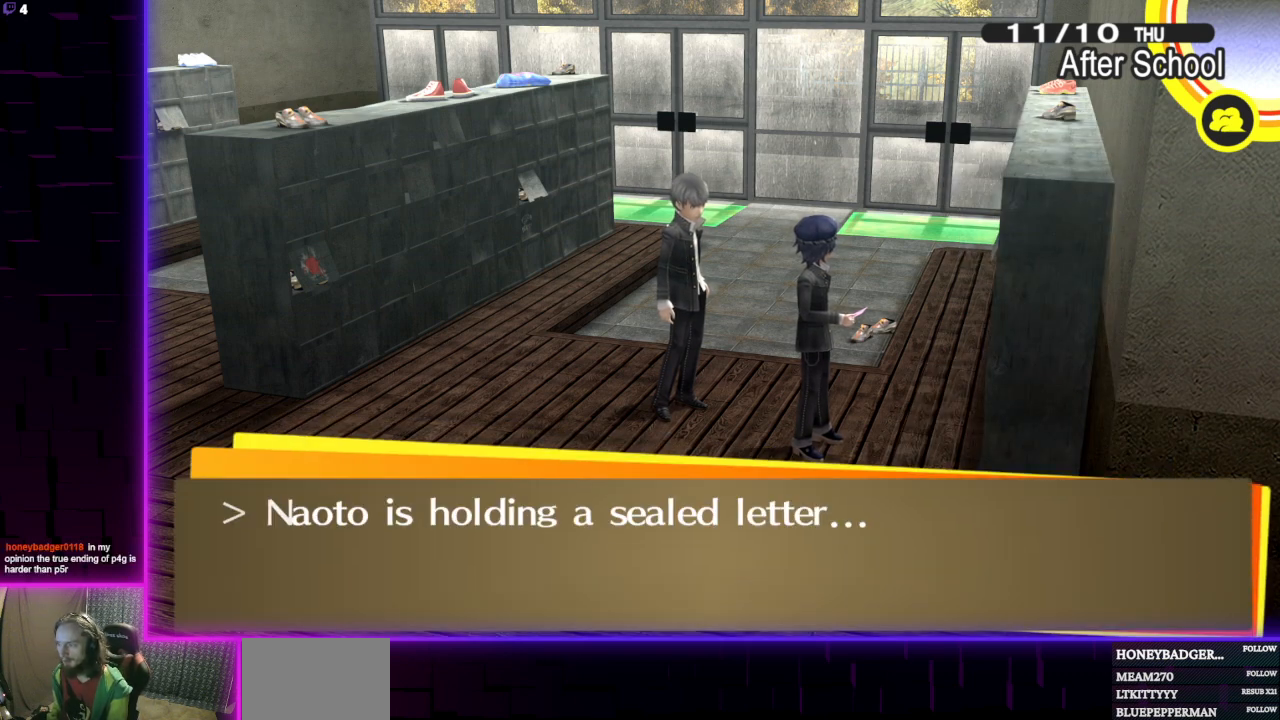
{"buttons": [], "left_stick": "center", "right_stick": "center", "events": []}
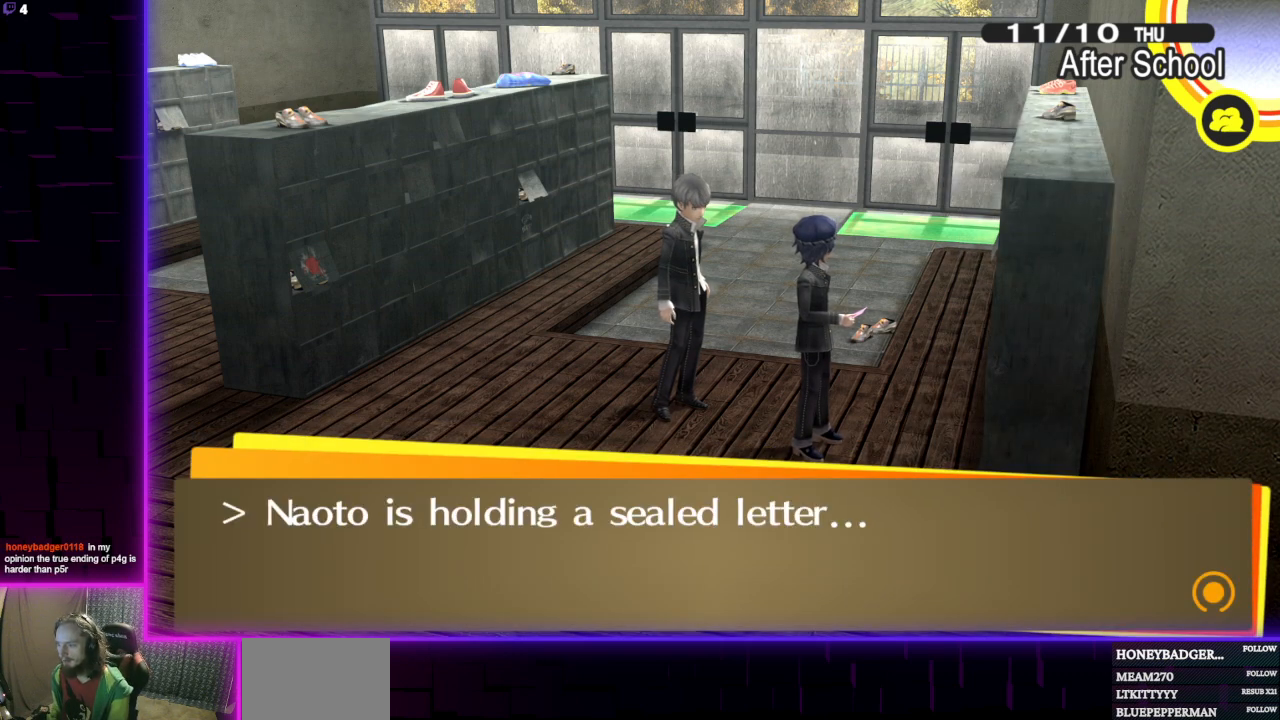
{"buttons": [], "left_stick": "center", "right_stick": "center", "events": []}
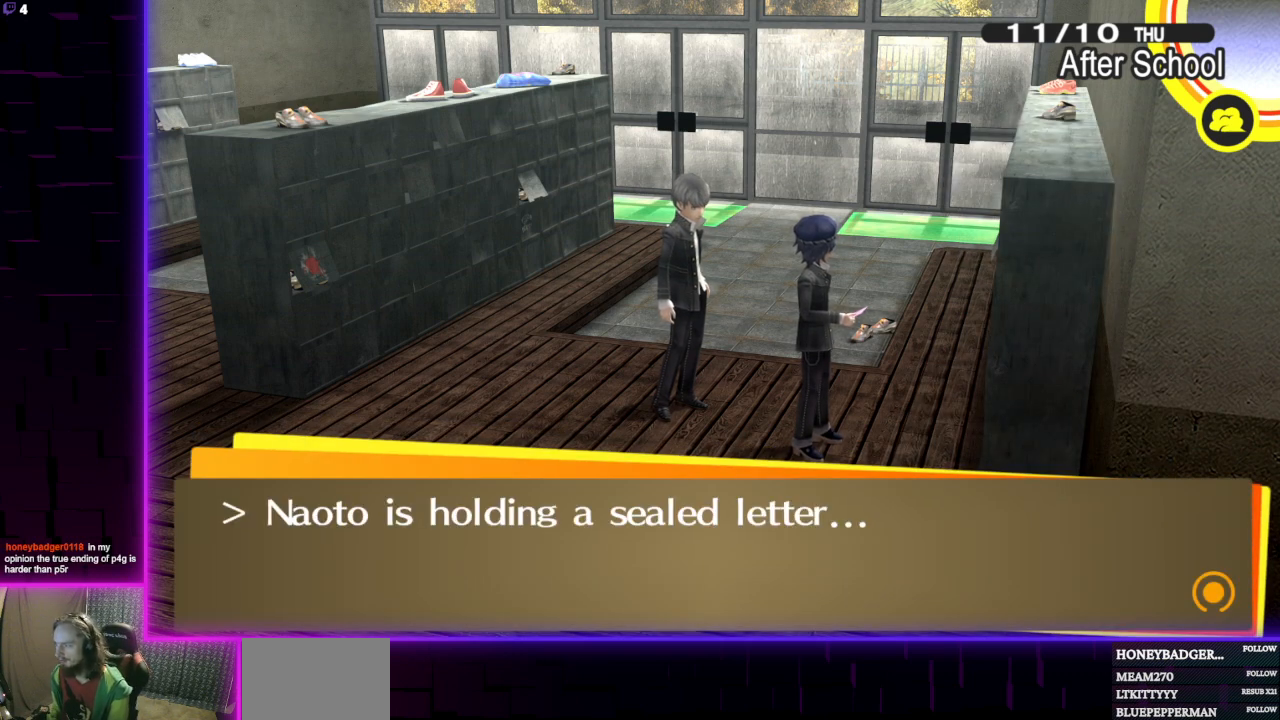
{"buttons": [], "left_stick": "center", "right_stick": "center", "events": []}
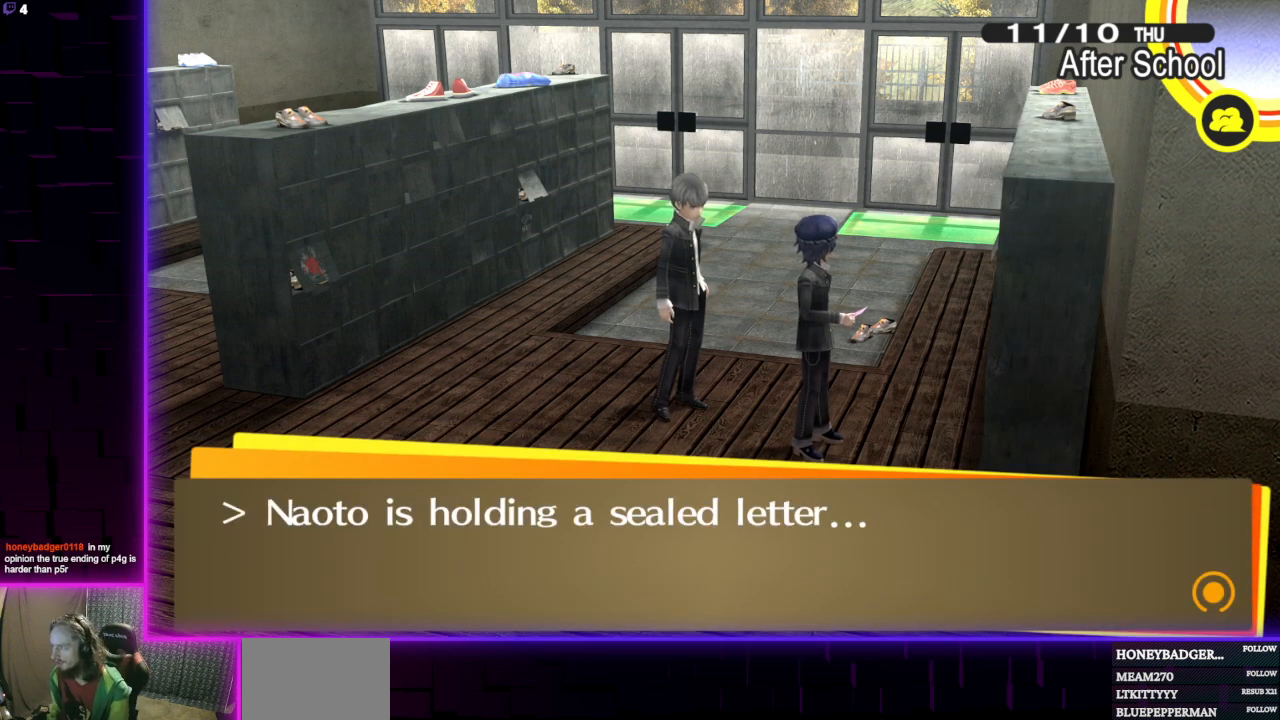
{"buttons": [], "left_stick": "center", "right_stick": "center", "events": [[200, "A", "down"], [300, "A", "up"]]}